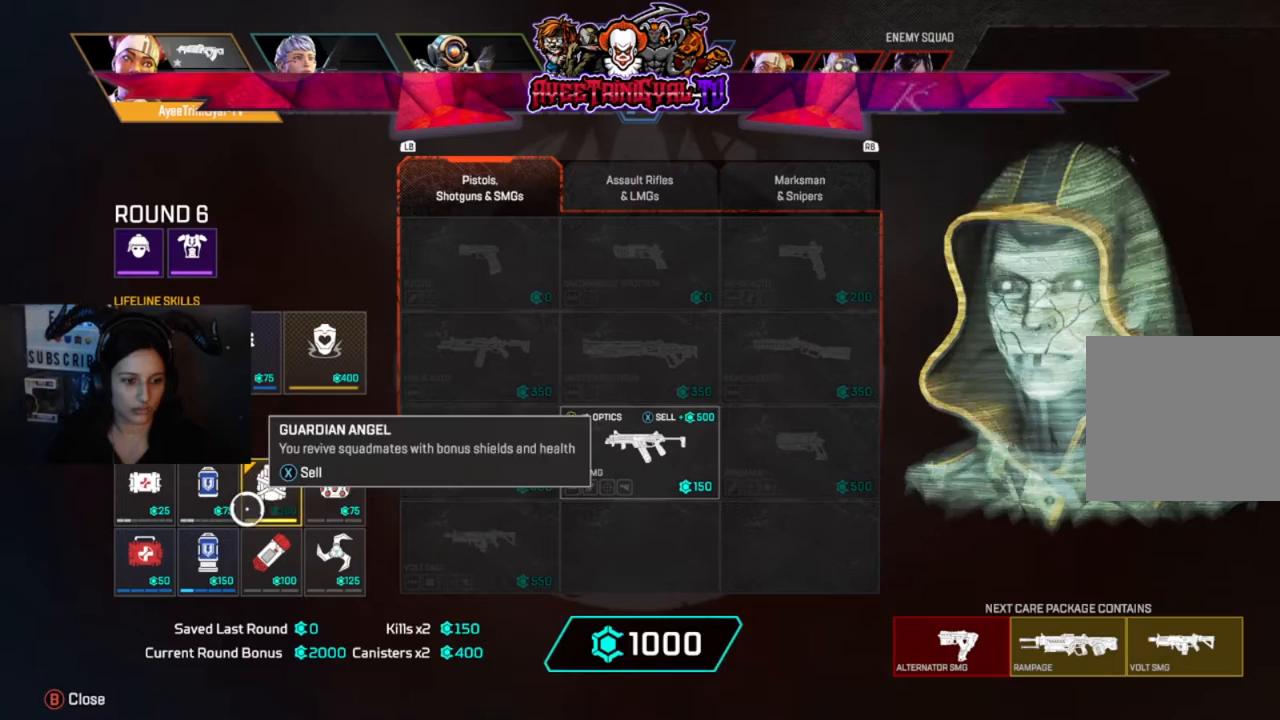
Gameplay with a controller (Xbox layout); each line is a JSON object with the inputs held at the frame after it. "events" lists button and stick changes between this image and that frame as [ms after this image, input, new state], when the widget could be followed in between. Not read: SHARE.
{"buttons": ["A"], "left_stick": "center", "right_stick": "center", "events": [[100, "left_stick", "down"], [200, "left_stick", "center"], [400, "A", "down"]]}
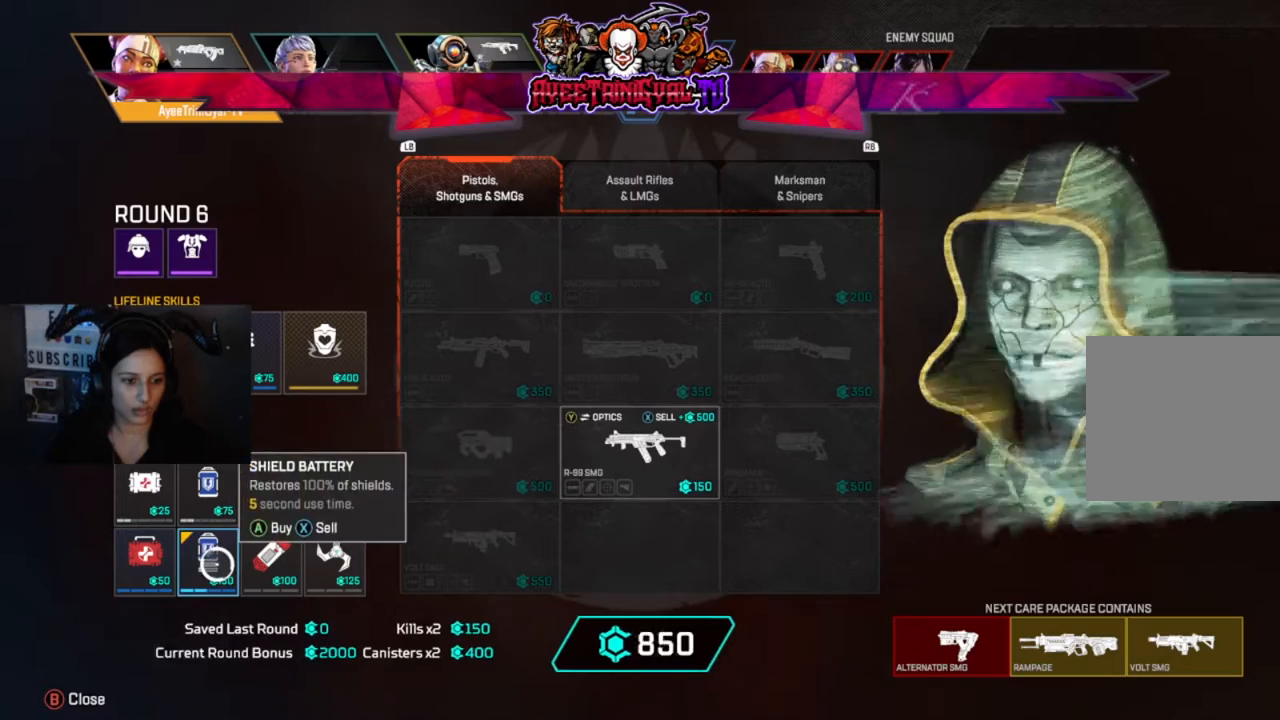
{"buttons": [], "left_stick": "left", "right_stick": "center", "events": [[33, "A", "up"], [167, "A", "down"], [267, "A", "up"], [500, "left_stick", "left"]]}
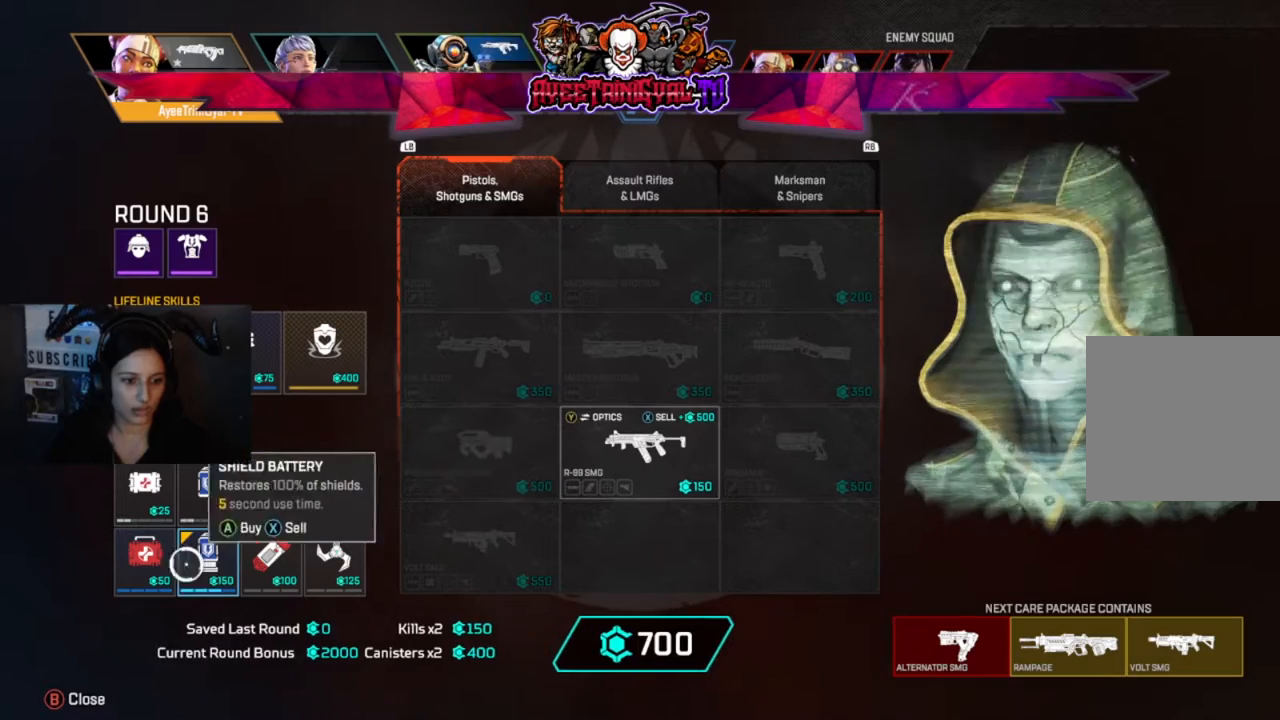
{"buttons": ["A"], "left_stick": "center", "right_stick": "center", "events": [[67, "left_stick", "center"], [267, "A", "down"], [400, "A", "up"], [500, "A", "down"]]}
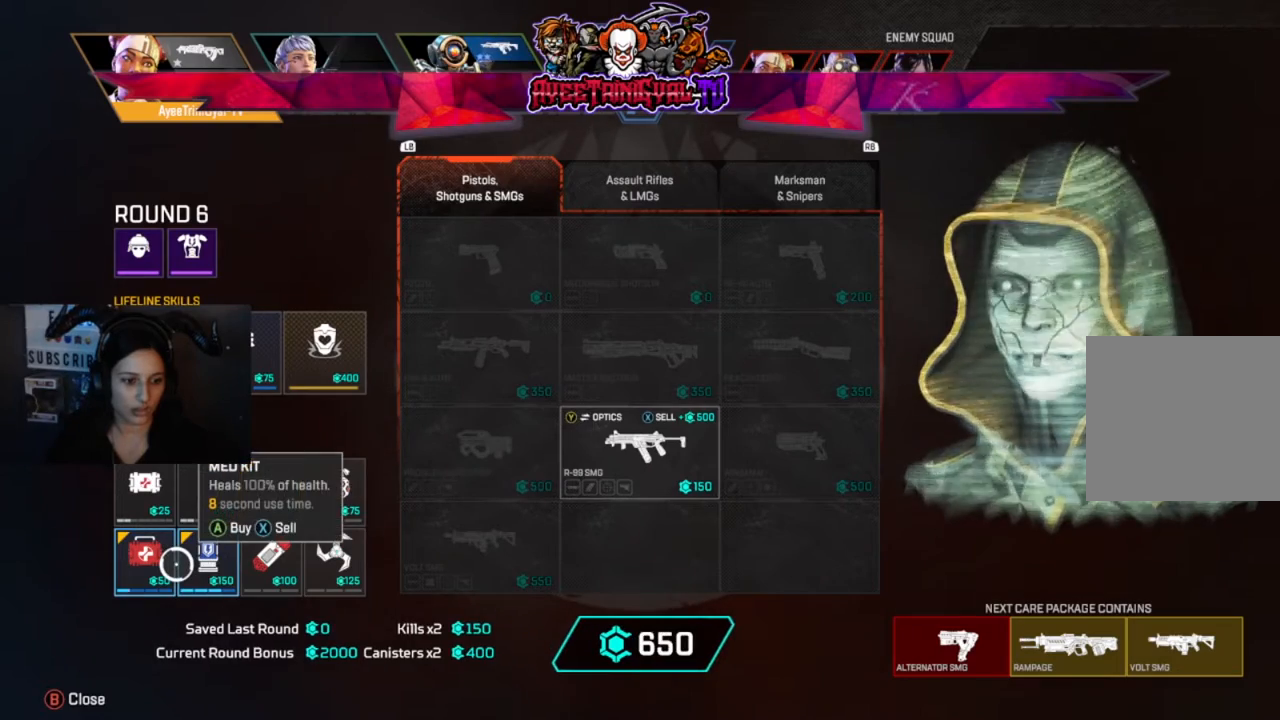
{"buttons": [], "left_stick": "center", "right_stick": "center", "events": [[167, "A", "up"]]}
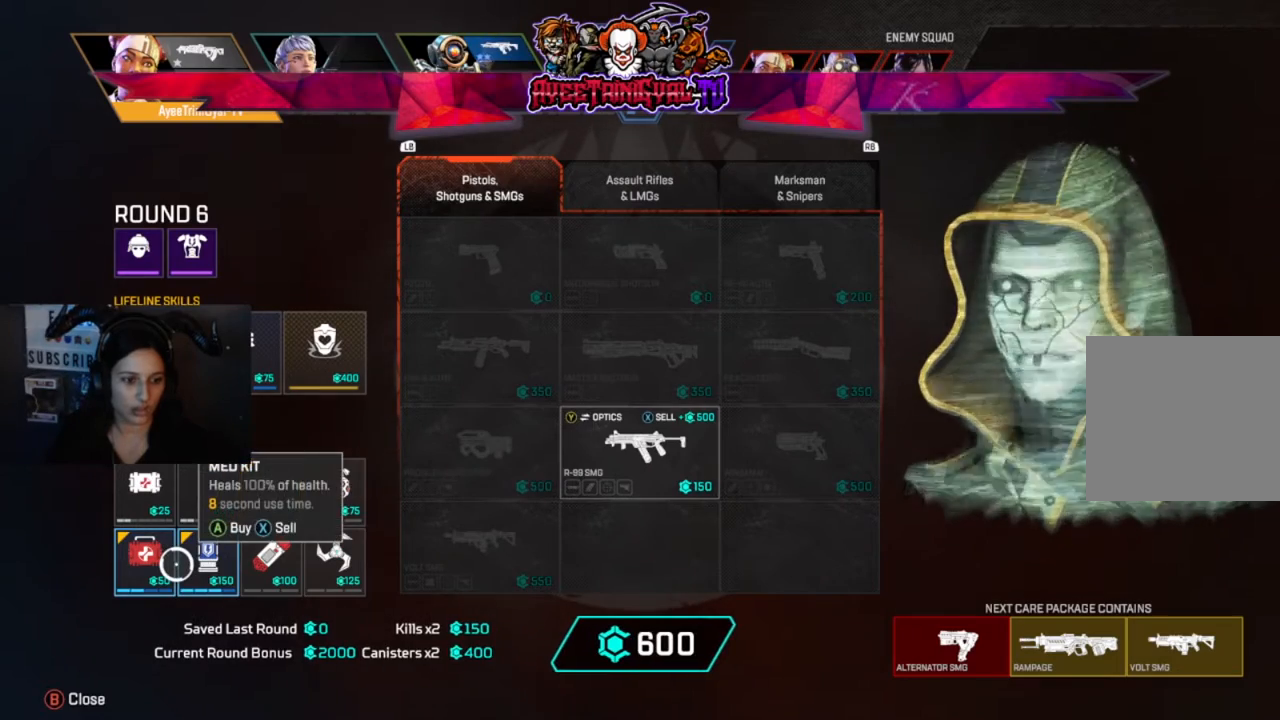
{"buttons": [], "left_stick": "center", "right_stick": "center", "events": [[333, "left_stick", "up-right"], [433, "left_stick", "center"]]}
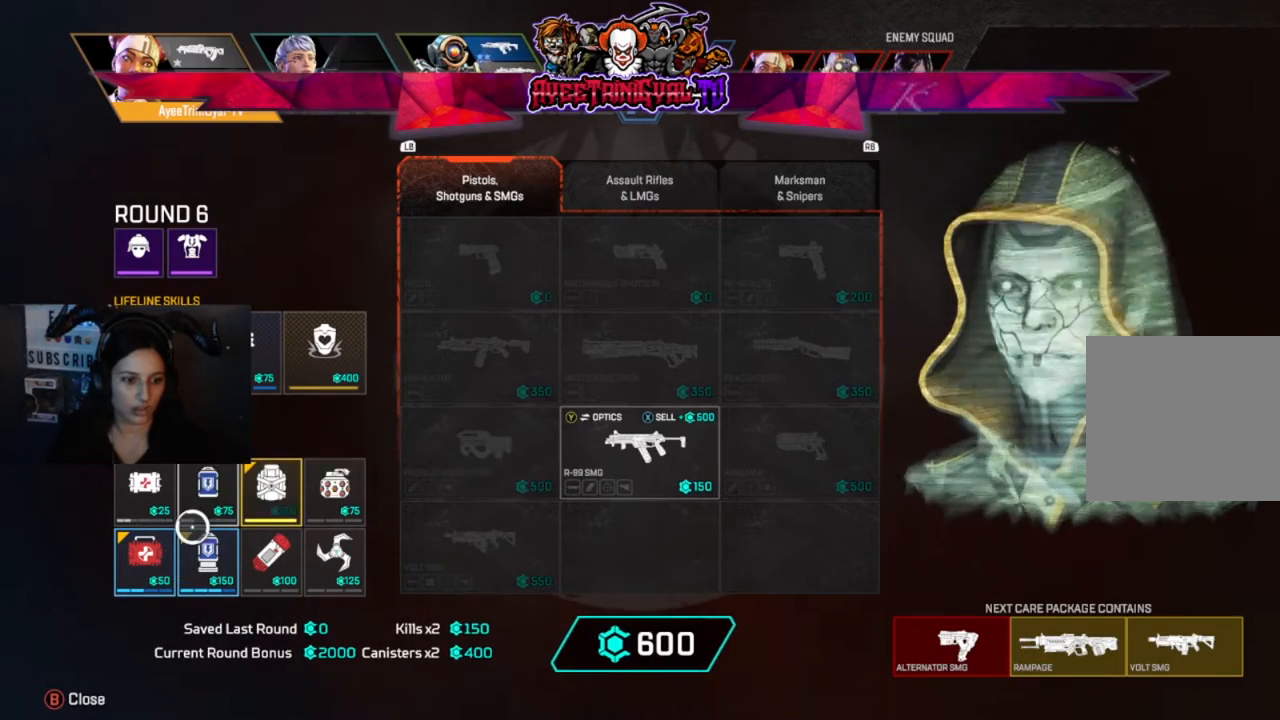
{"buttons": [], "left_stick": "center", "right_stick": "center", "events": [[333, "A", "down"], [467, "A", "up"]]}
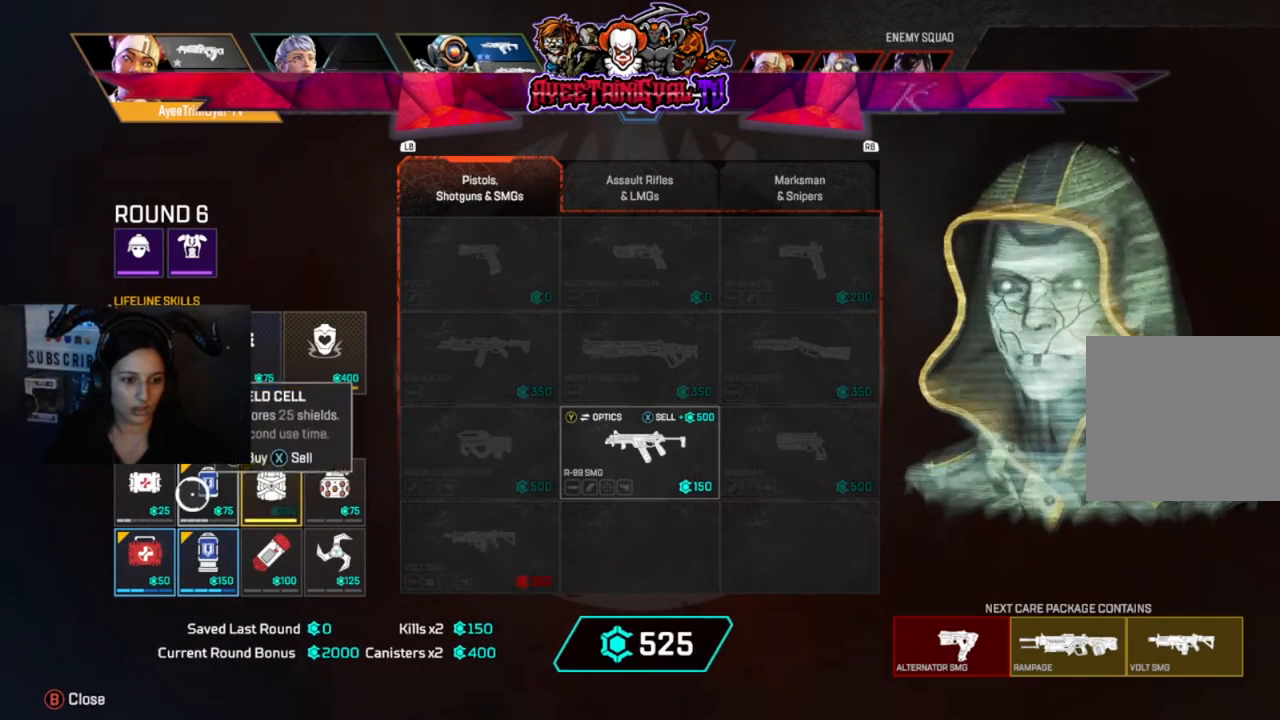
{"buttons": [], "left_stick": "center", "right_stick": "center", "events": [[333, "A", "down"], [467, "A", "up"]]}
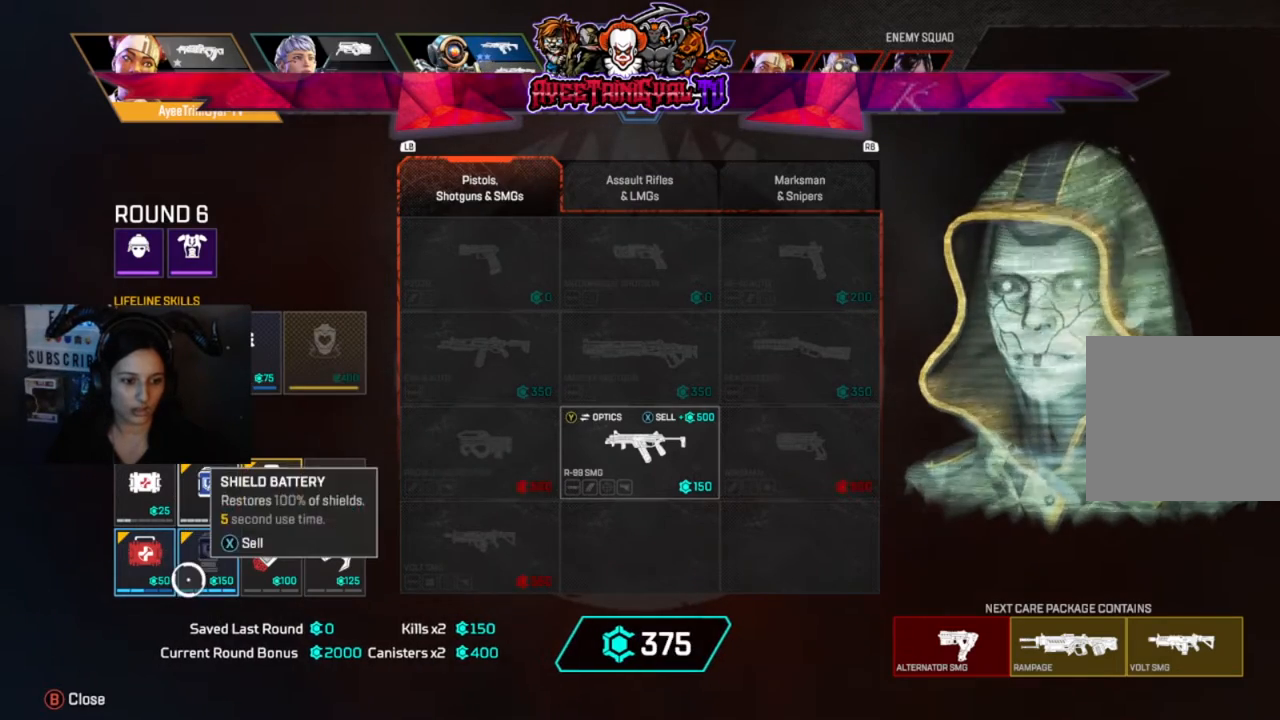
{"buttons": [], "left_stick": "center", "right_stick": "center", "events": [[100, "A", "down"], [200, "A", "up"], [333, "left_stick", "left"], [400, "left_stick", "center"]]}
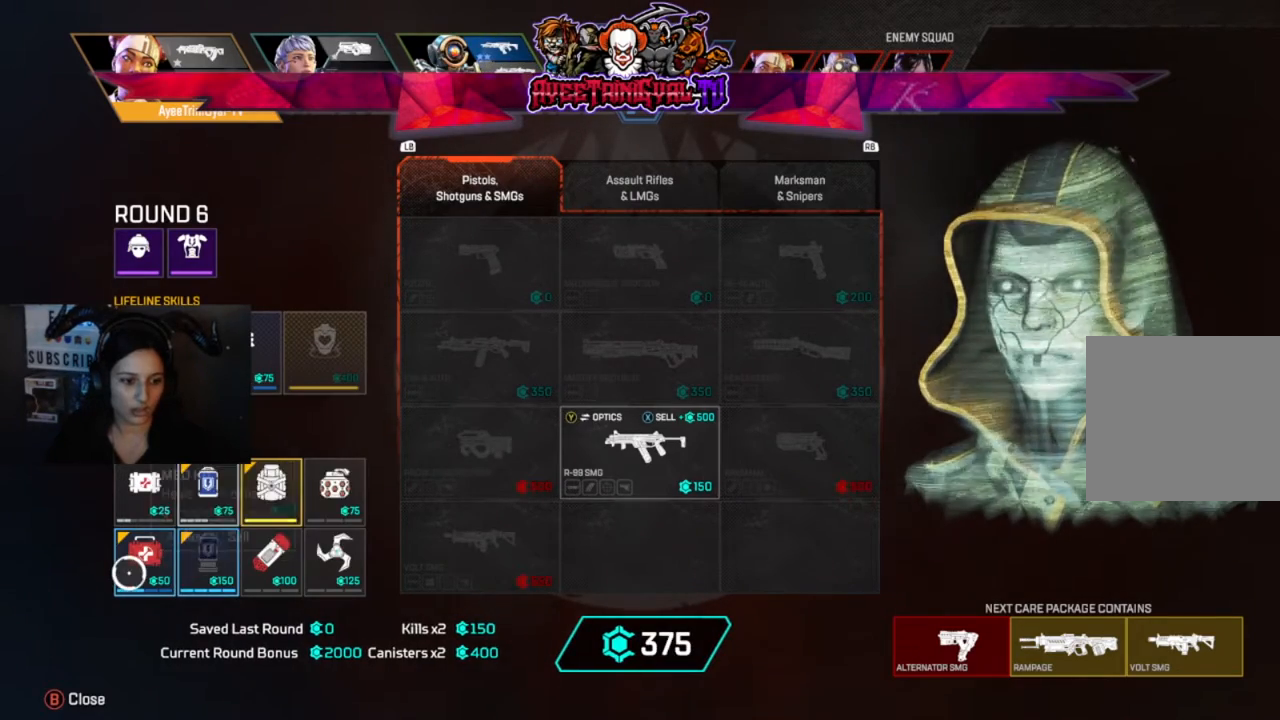
{"buttons": [], "left_stick": "right", "right_stick": "center", "events": [[100, "A", "down"], [233, "A", "up"], [500, "left_stick", "right"]]}
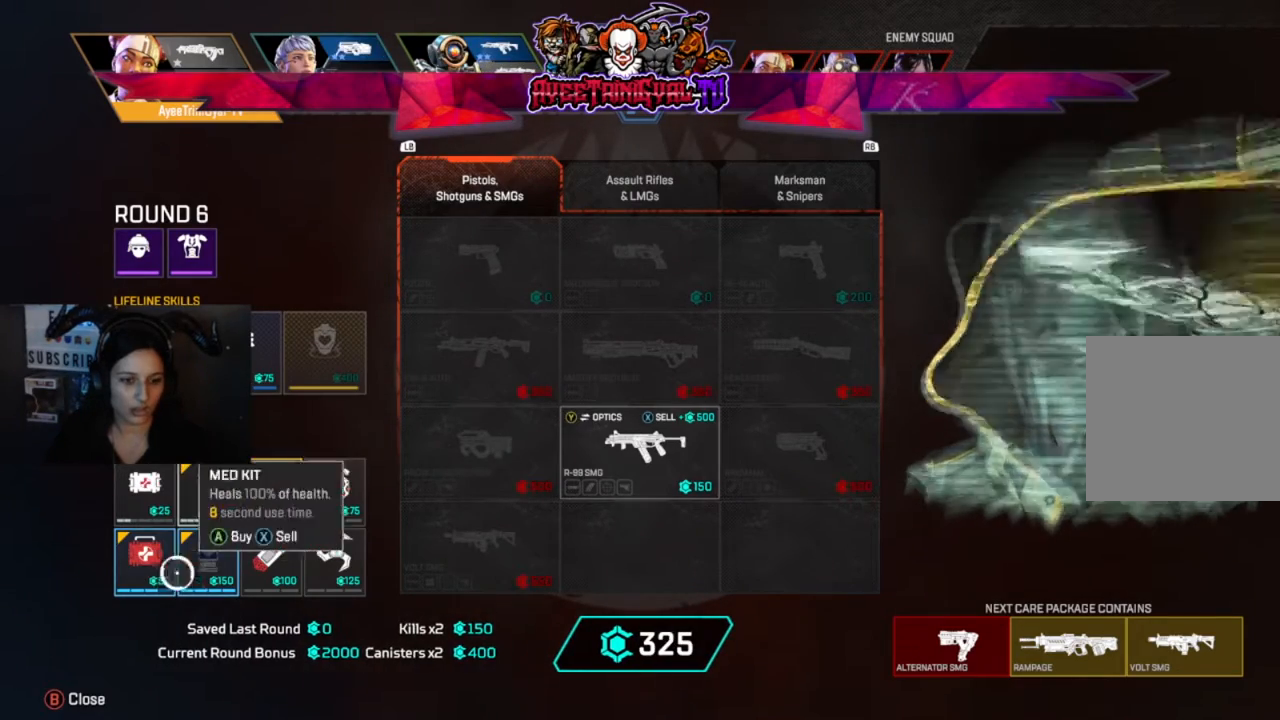
{"buttons": [], "left_stick": "center", "right_stick": "center", "events": [[500, "left_stick", "center"]]}
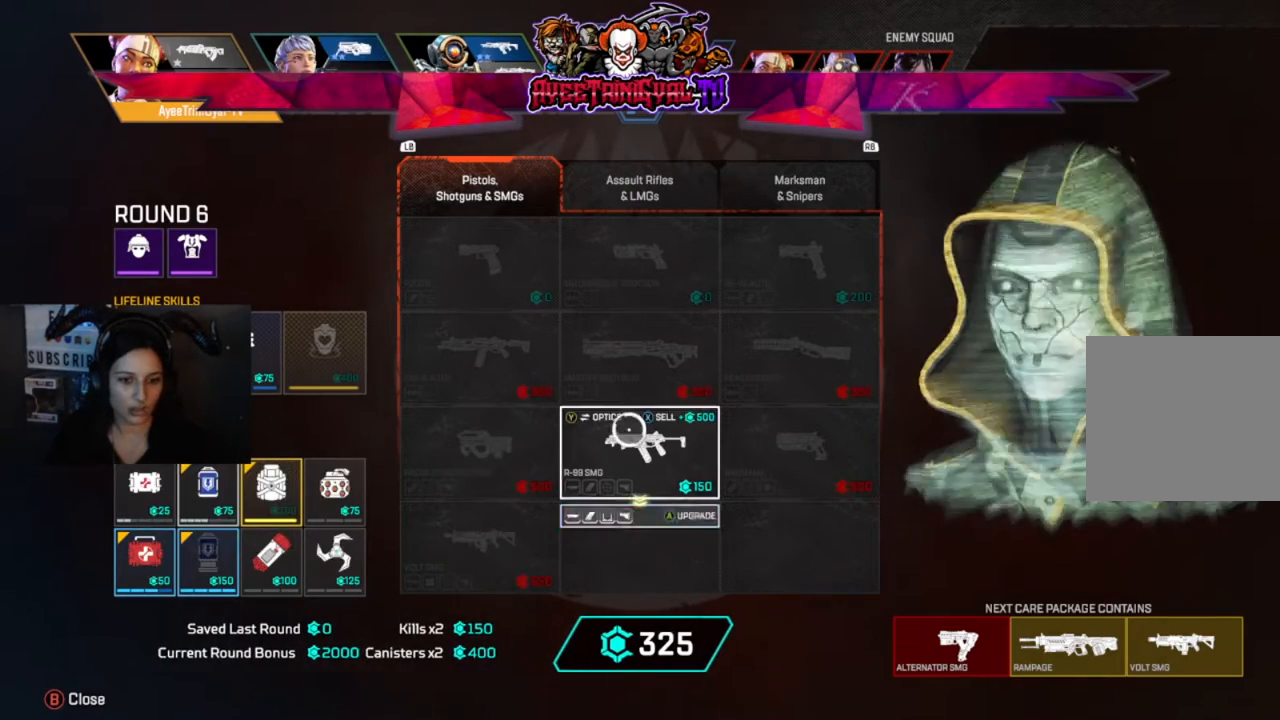
{"buttons": [], "left_stick": "left", "right_stick": "center", "events": [[33, "A", "down"], [167, "A", "up"], [267, "left_stick", "left"]]}
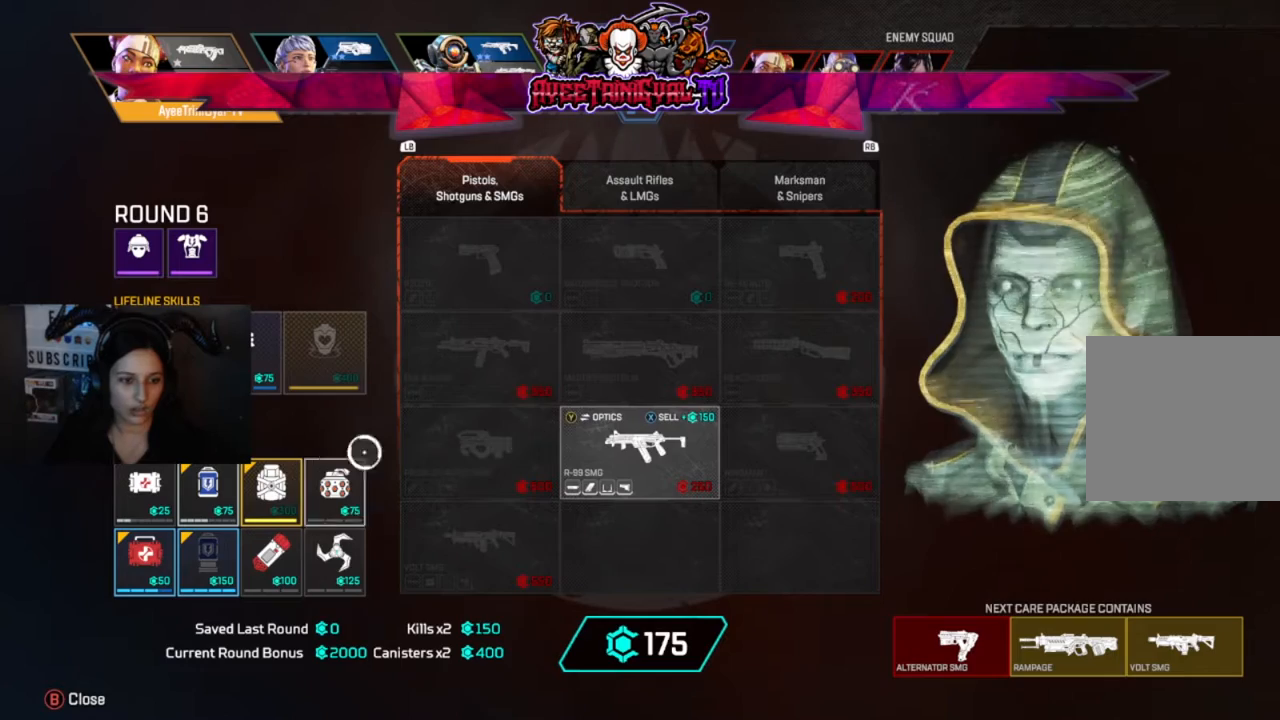
{"buttons": ["A"], "left_stick": "center", "right_stick": "center", "events": [[100, "left_stick", "up-left"], [267, "left_stick", "center"], [500, "A", "down"]]}
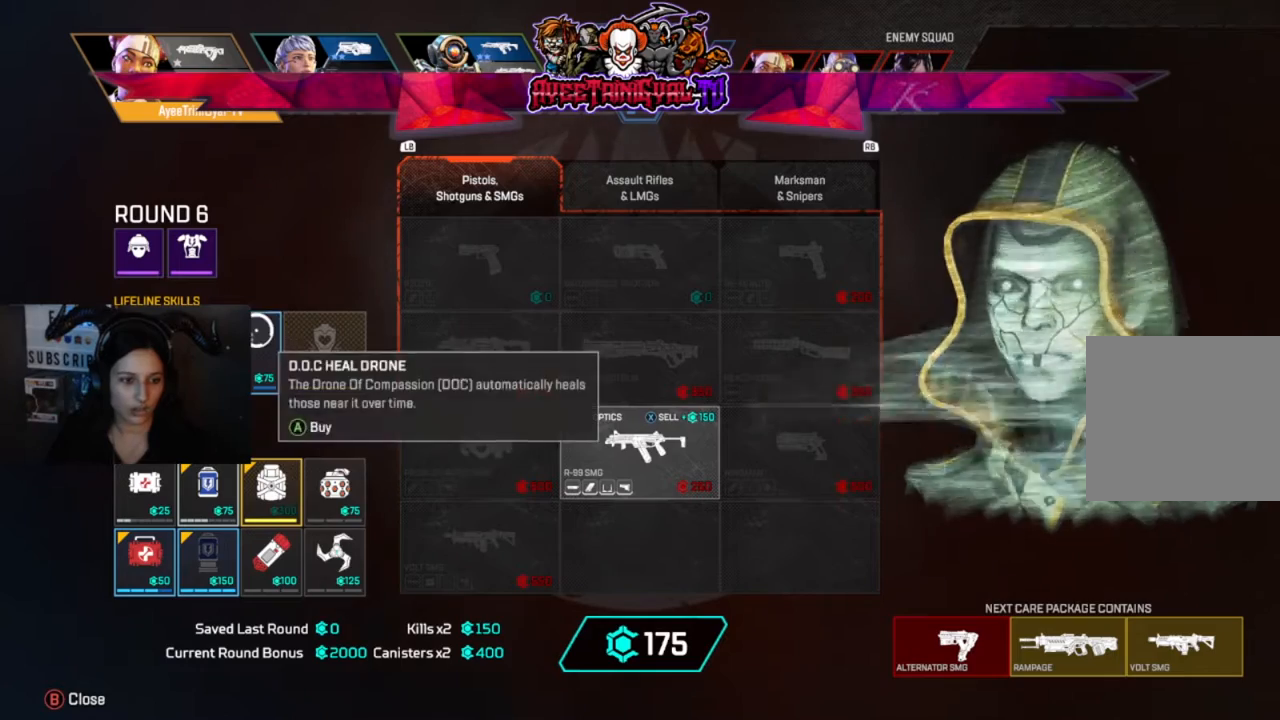
{"buttons": [], "left_stick": "center", "right_stick": "center", "events": [[133, "A", "up"], [167, "left_stick", "down-left"], [367, "left_stick", "center"]]}
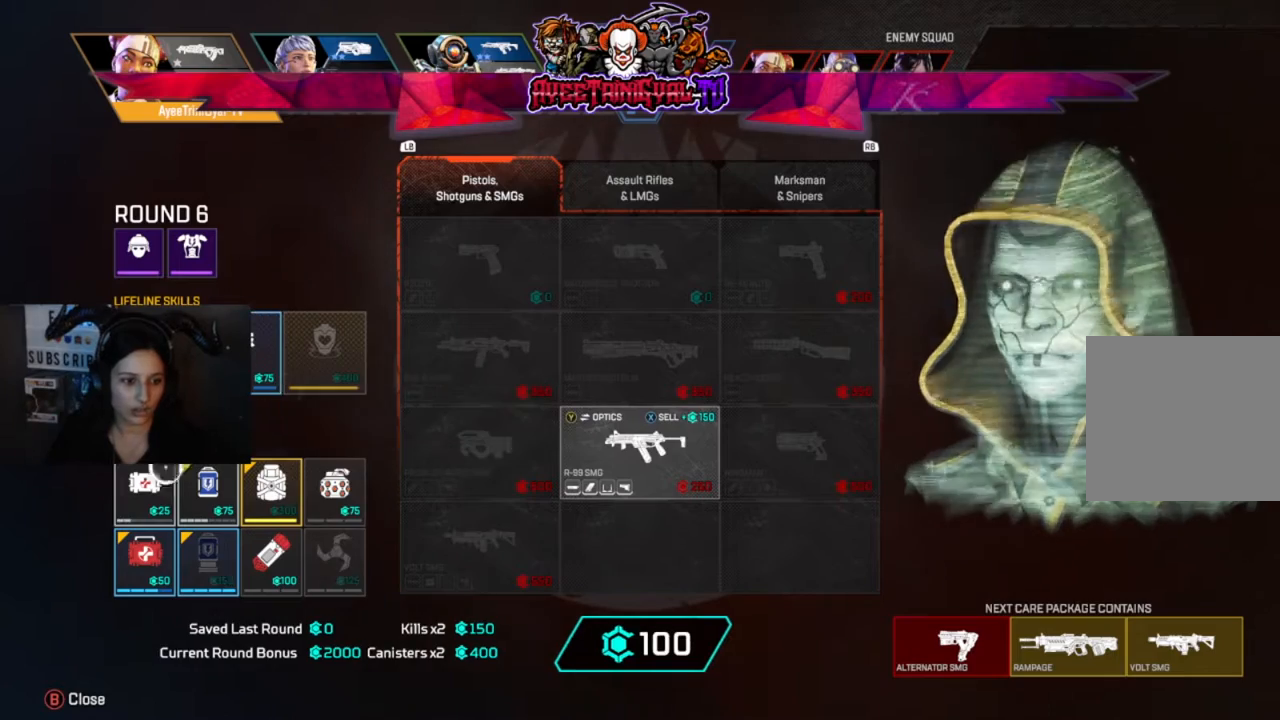
{"buttons": [], "left_stick": "center", "right_stick": "center", "events": [[33, "left_stick", "down-left"], [100, "left_stick", "center"], [333, "left_stick", "right"], [400, "left_stick", "center"]]}
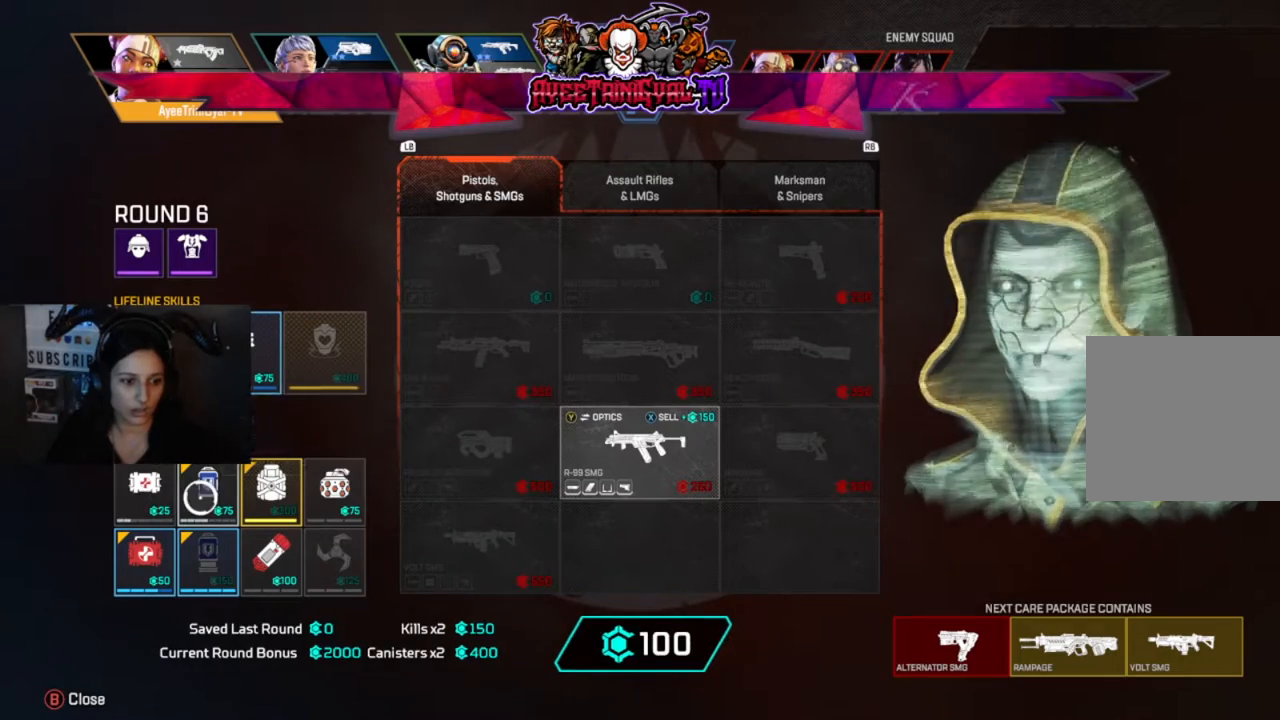
{"buttons": [], "left_stick": "center", "right_stick": "center", "events": [[33, "A", "down"], [167, "A", "up"], [267, "left_stick", "left"], [367, "left_stick", "center"]]}
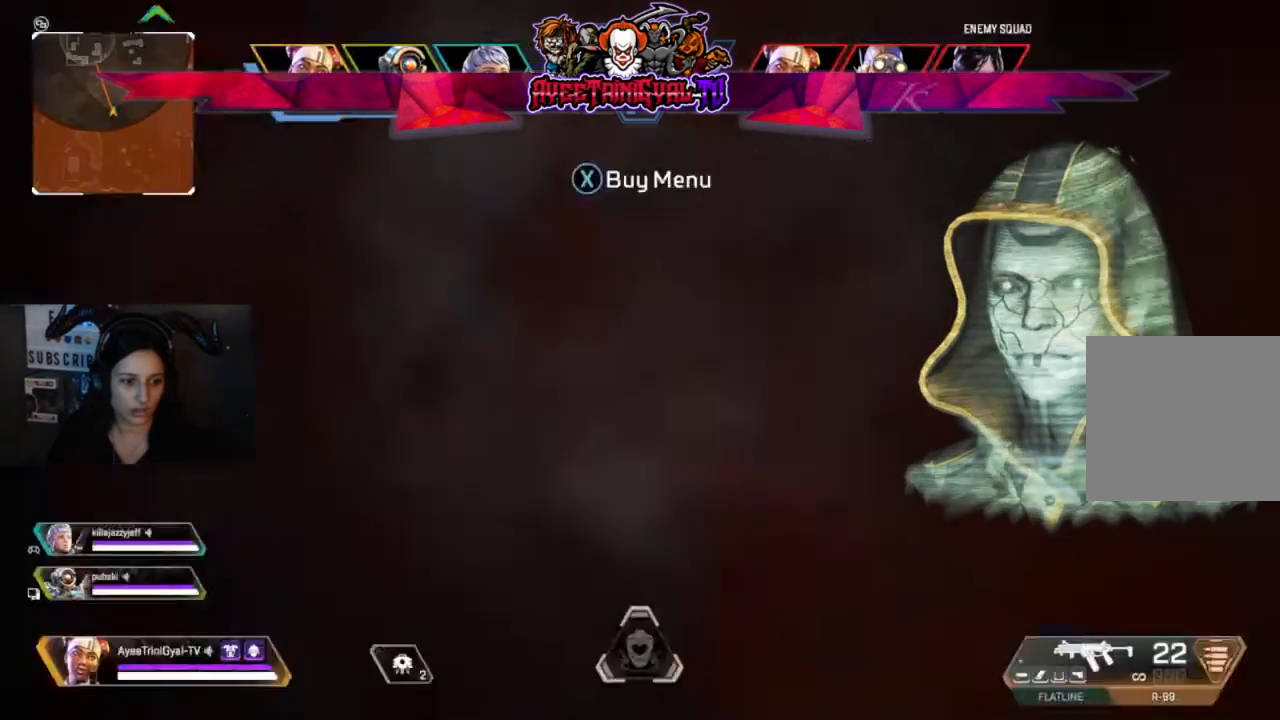
{"buttons": [], "left_stick": "center", "right_stick": "center", "events": [[33, "A", "down"], [167, "A", "up"]]}
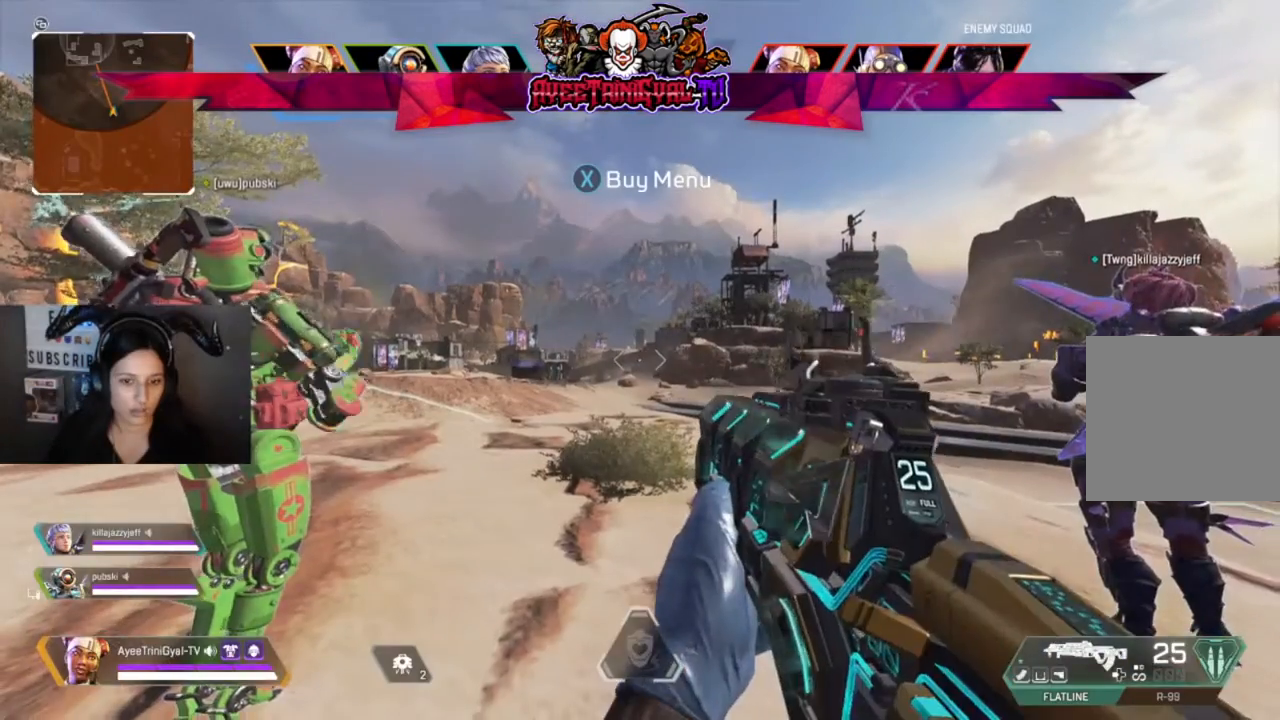
{"buttons": [], "left_stick": "up", "right_stick": "center", "events": [[133, "left_stick", "up"], [267, "L3", "down"], [467, "L3", "up"]]}
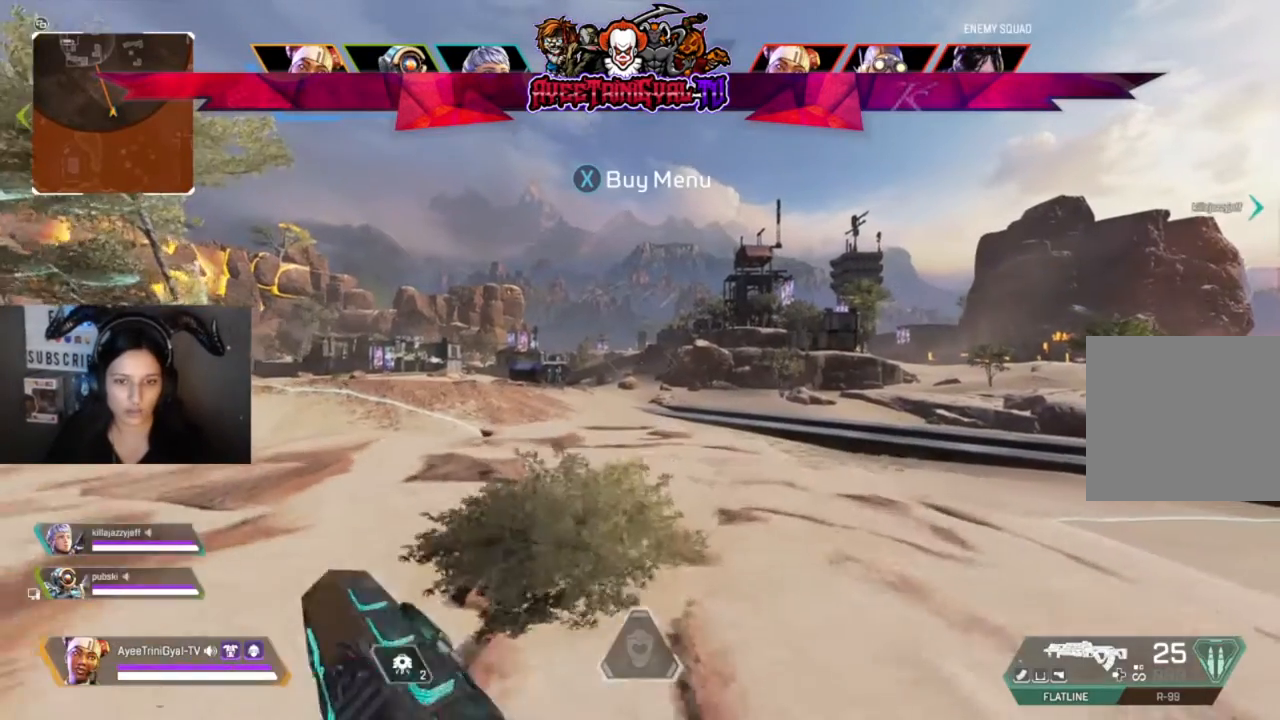
{"buttons": [], "left_stick": "up", "right_stick": "center", "events": []}
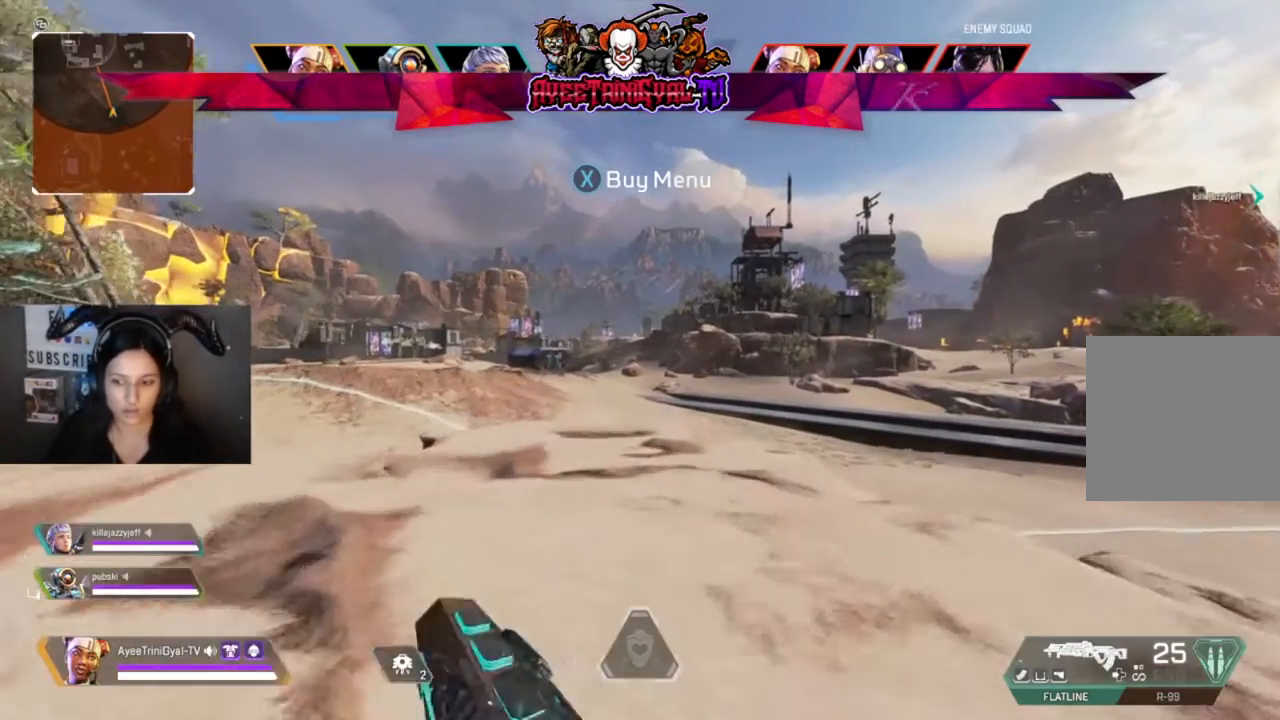
{"buttons": [], "left_stick": "up", "right_stick": "center", "events": []}
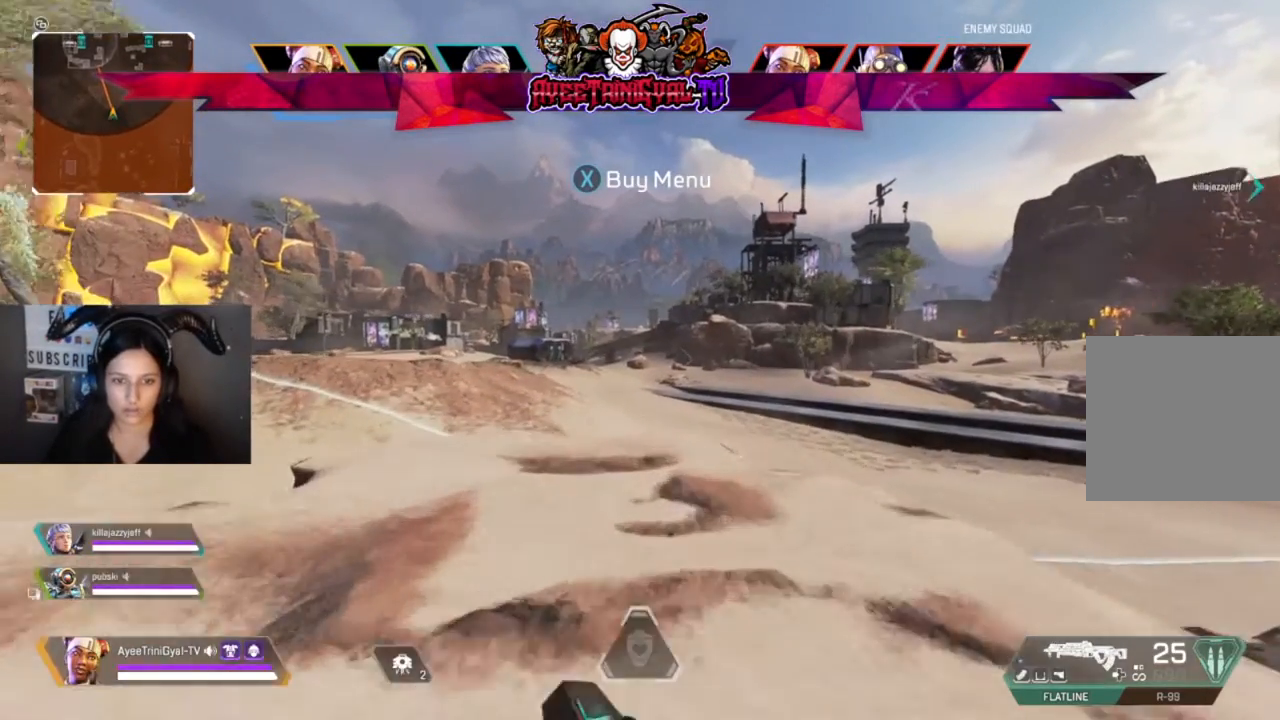
{"buttons": [], "left_stick": "up", "right_stick": "left", "events": [[433, "right_stick", "left"]]}
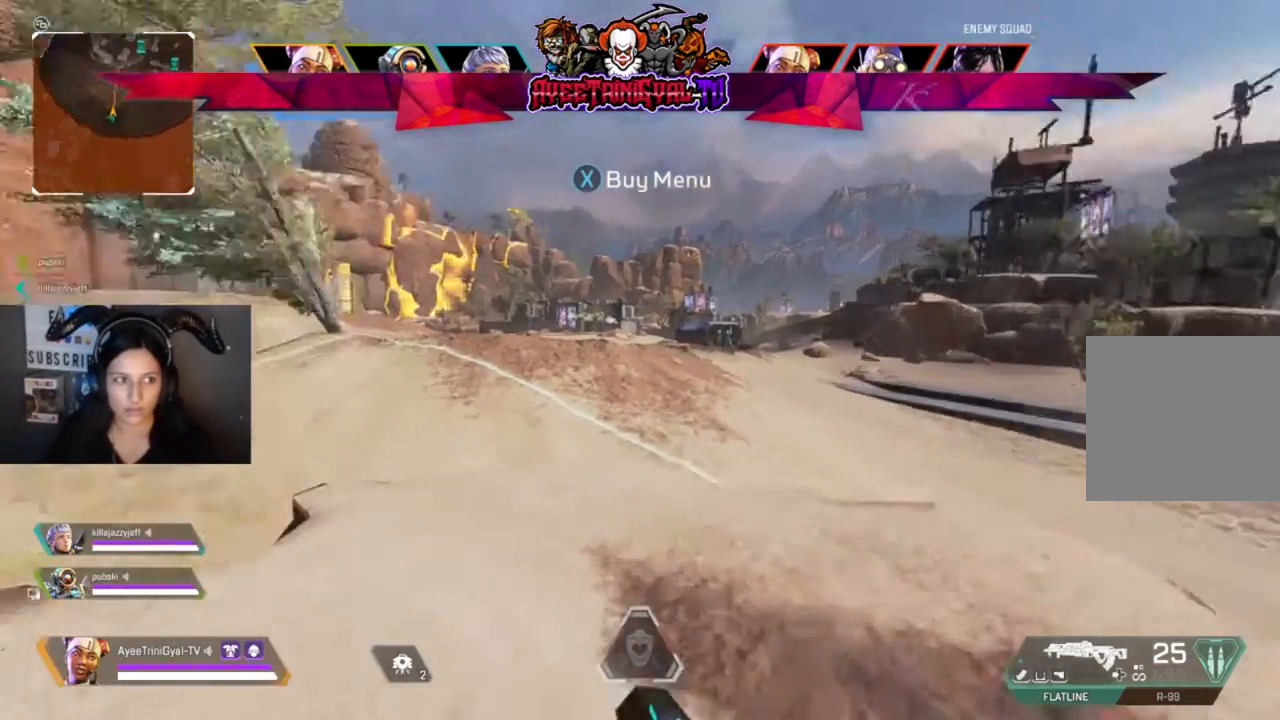
{"buttons": [], "left_stick": "up", "right_stick": "center", "events": [[100, "right_stick", "center"]]}
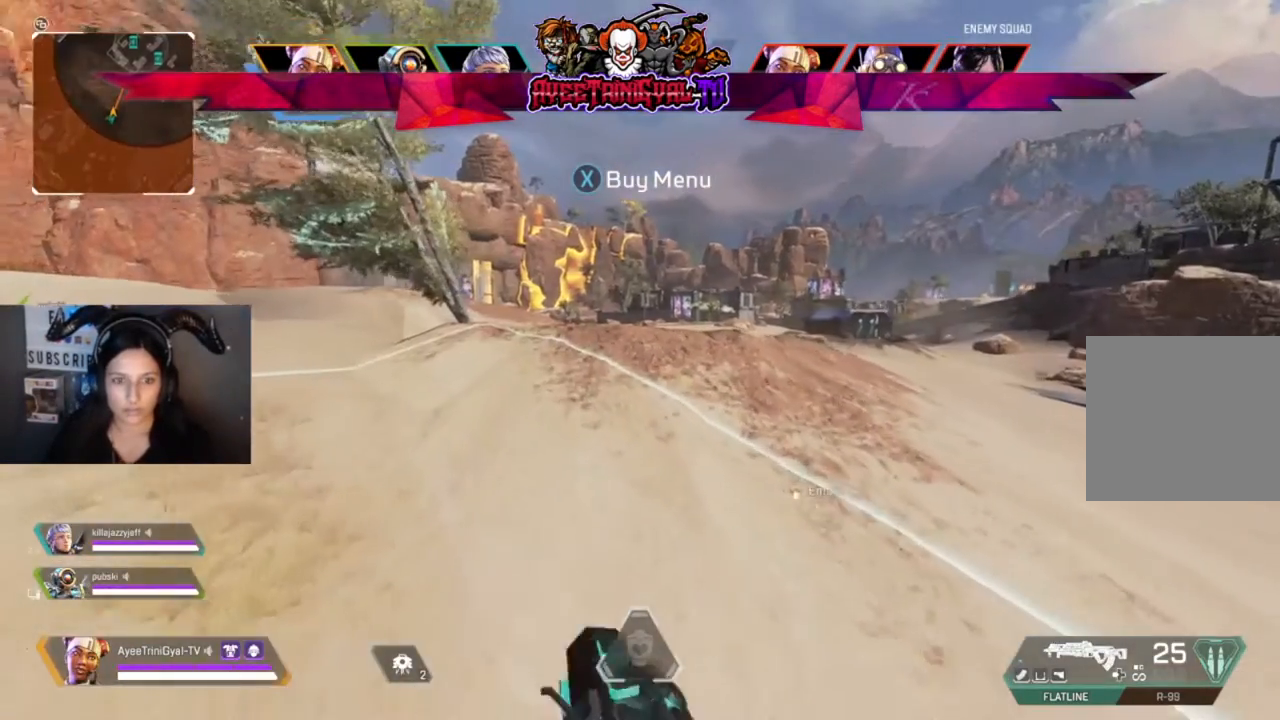
{"buttons": [], "left_stick": "up", "right_stick": "center", "events": []}
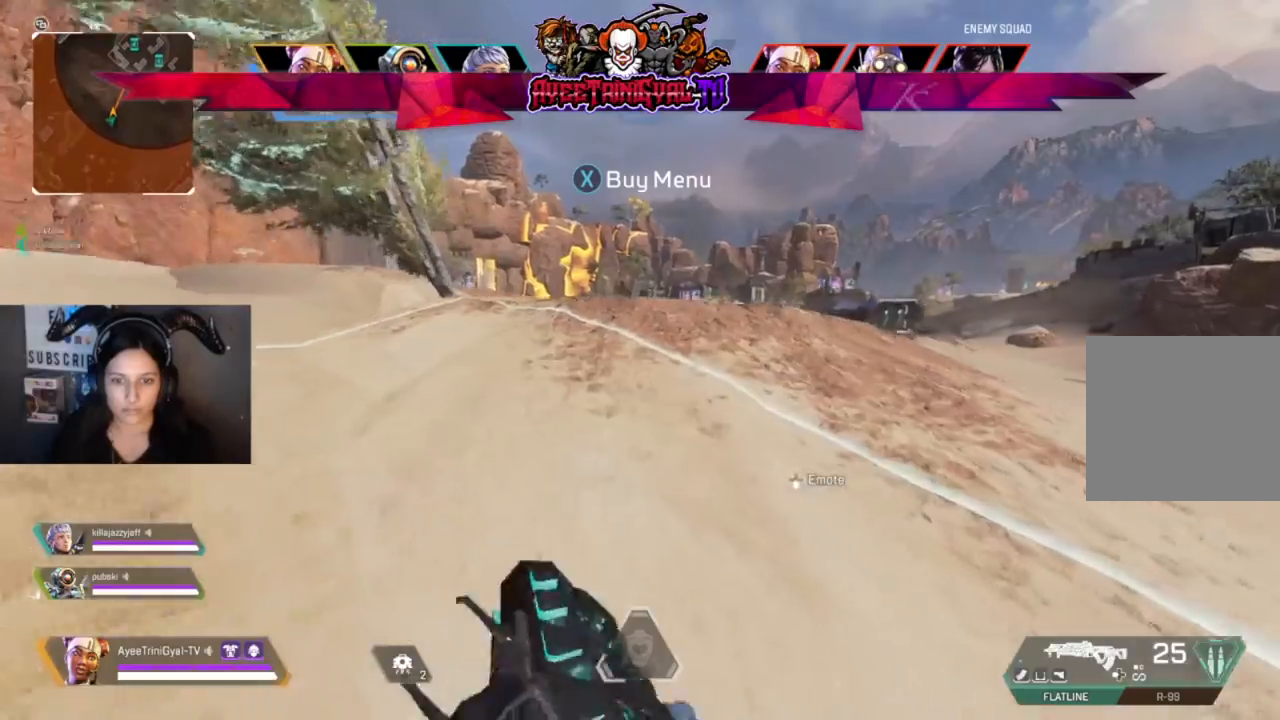
{"buttons": ["Y"], "left_stick": "up", "right_stick": "center", "events": [[267, "Y", "down"]]}
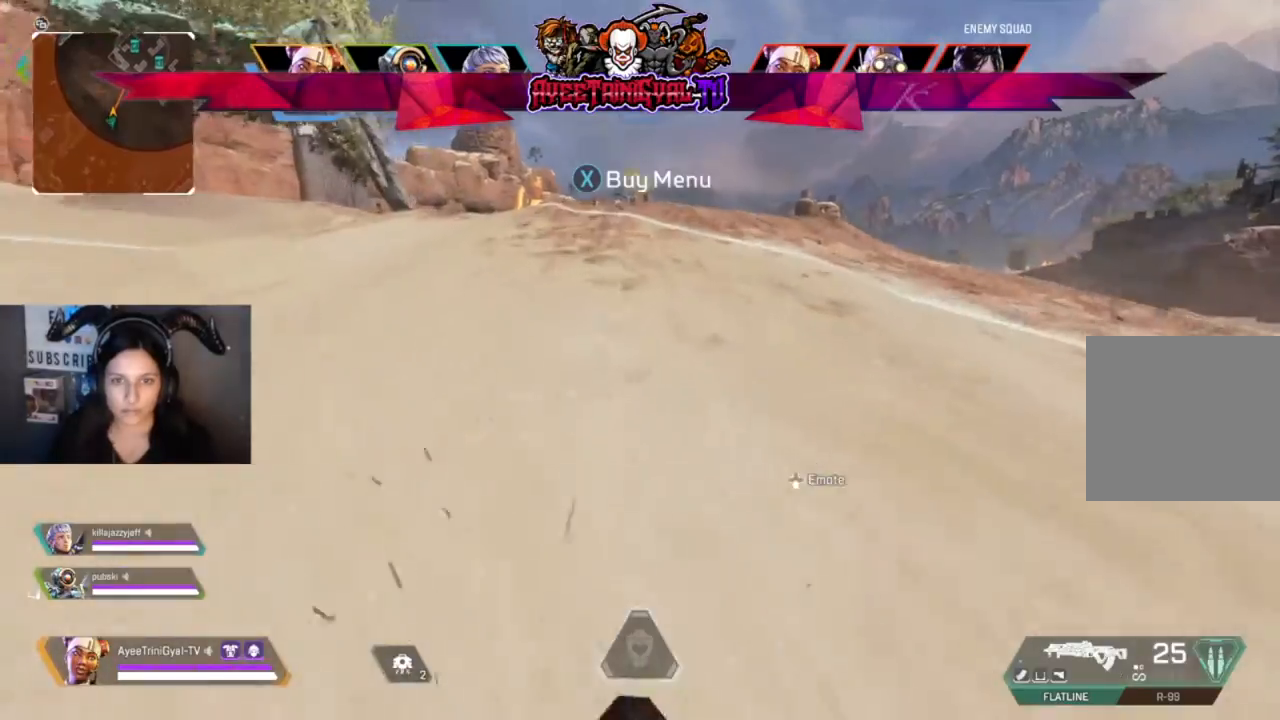
{"buttons": [], "left_stick": "up", "right_stick": "center", "events": [[167, "Y", "up"]]}
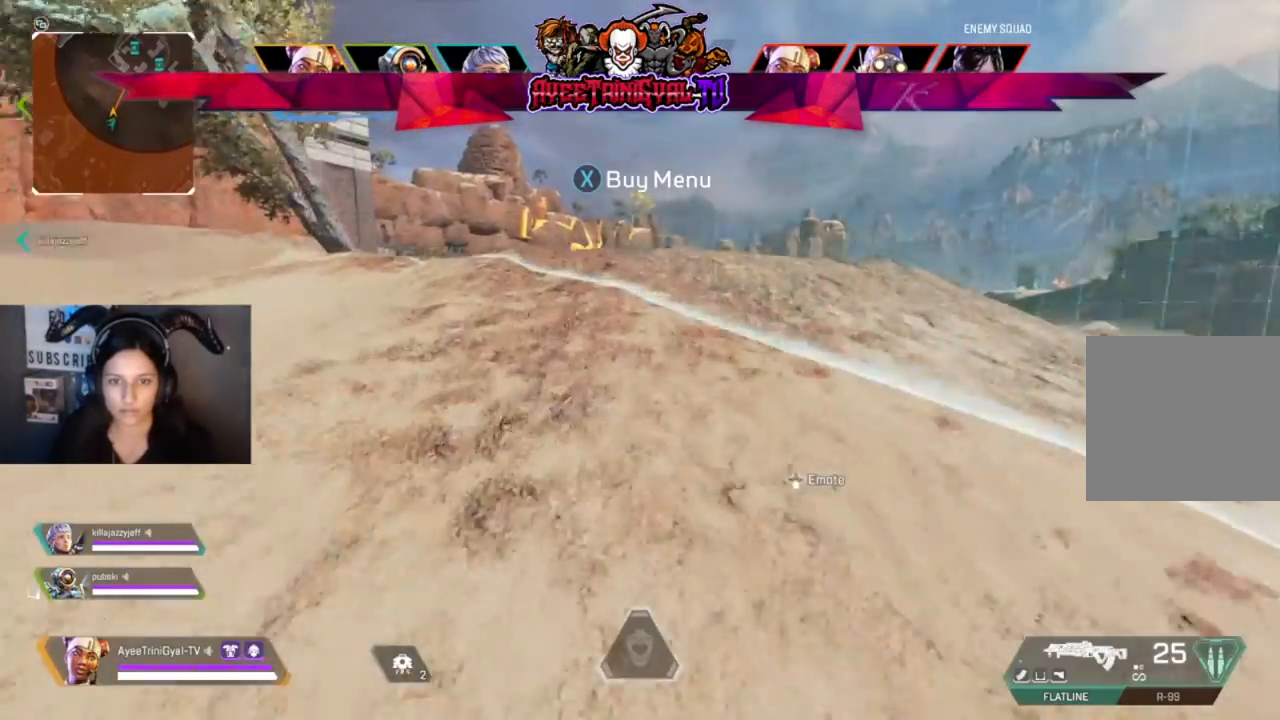
{"buttons": ["DPAD_DOWN"], "left_stick": "up", "right_stick": "center", "events": [[467, "DPAD_DOWN", "down"]]}
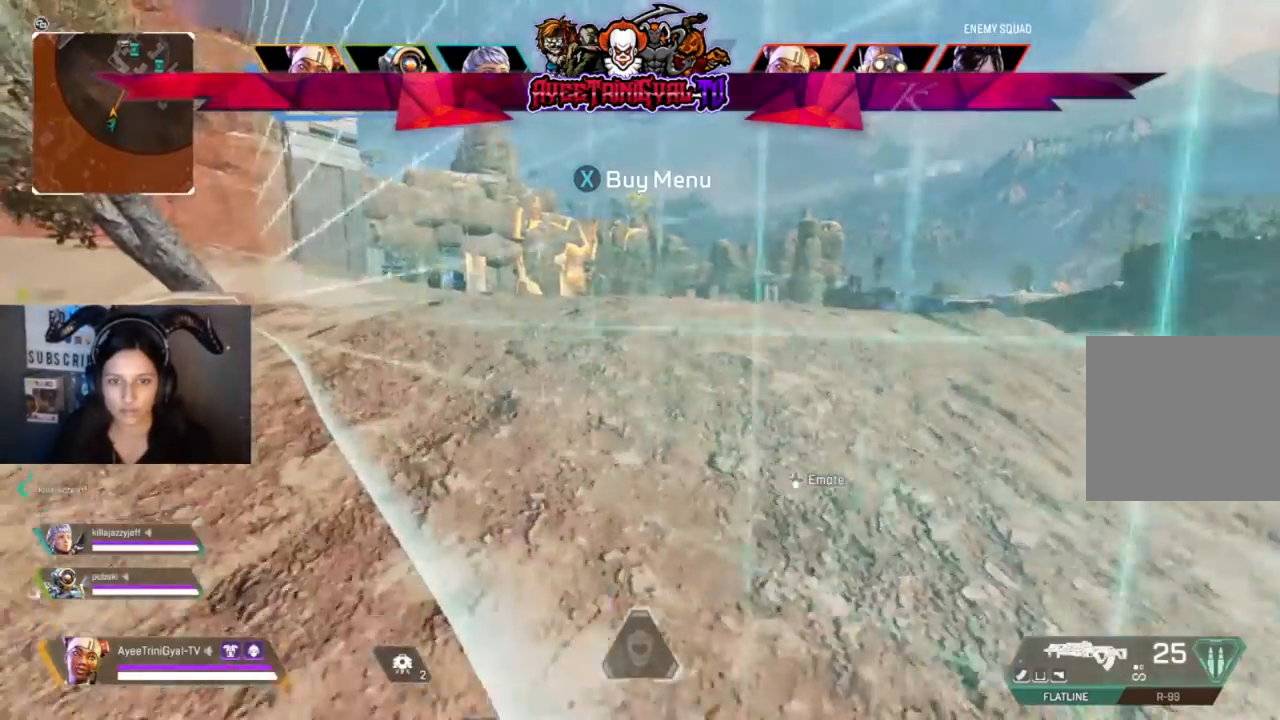
{"buttons": [], "left_stick": "up", "right_stick": "center", "events": [[133, "DPAD_DOWN", "up"]]}
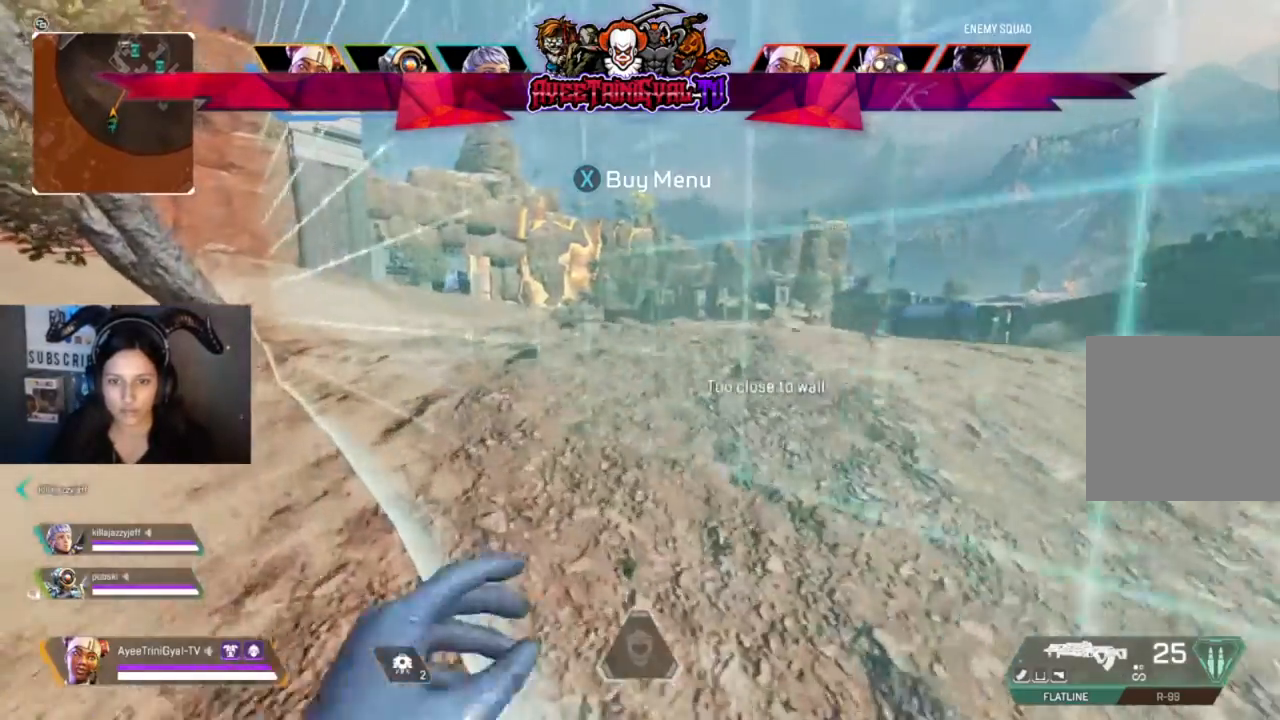
{"buttons": [], "left_stick": "up", "right_stick": "center", "events": []}
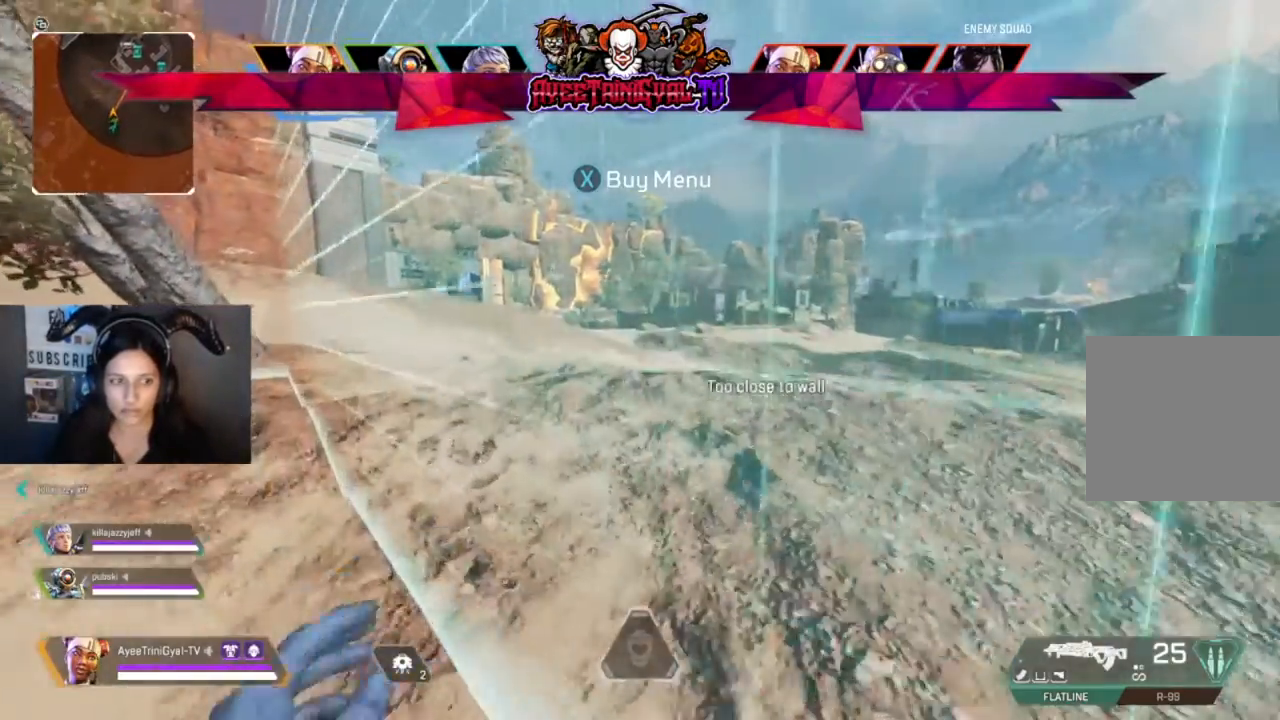
{"buttons": [], "left_stick": "up", "right_stick": "center", "events": []}
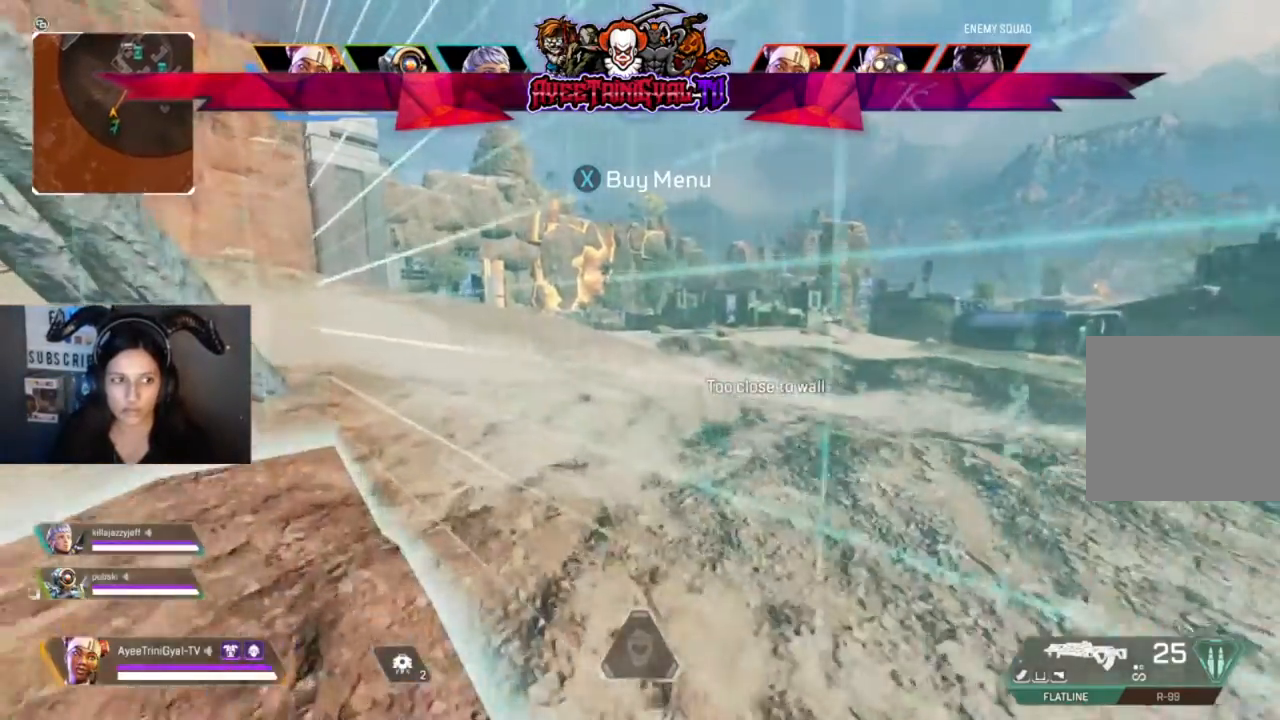
{"buttons": [], "left_stick": "center", "right_stick": "right", "events": [[100, "right_stick", "right"], [300, "left_stick", "up-left"], [467, "left_stick", "center"]]}
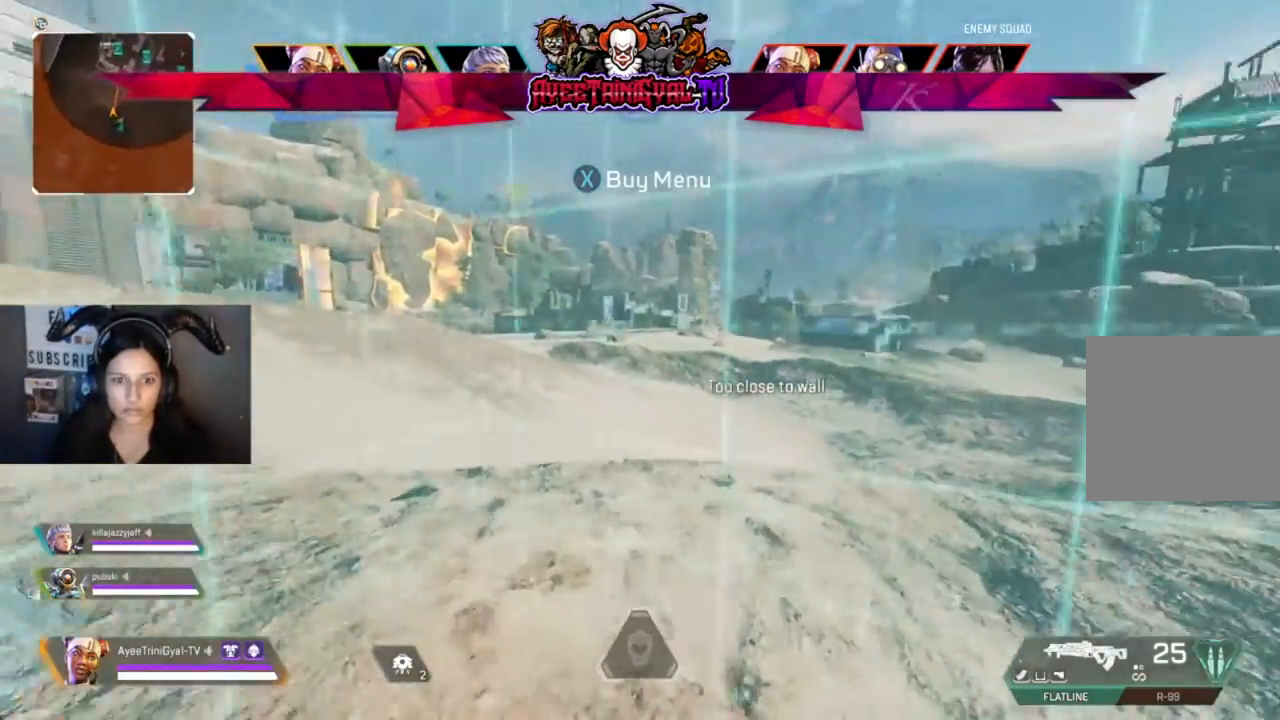
{"buttons": [], "left_stick": "center", "right_stick": "center", "events": [[167, "right_stick", "center"]]}
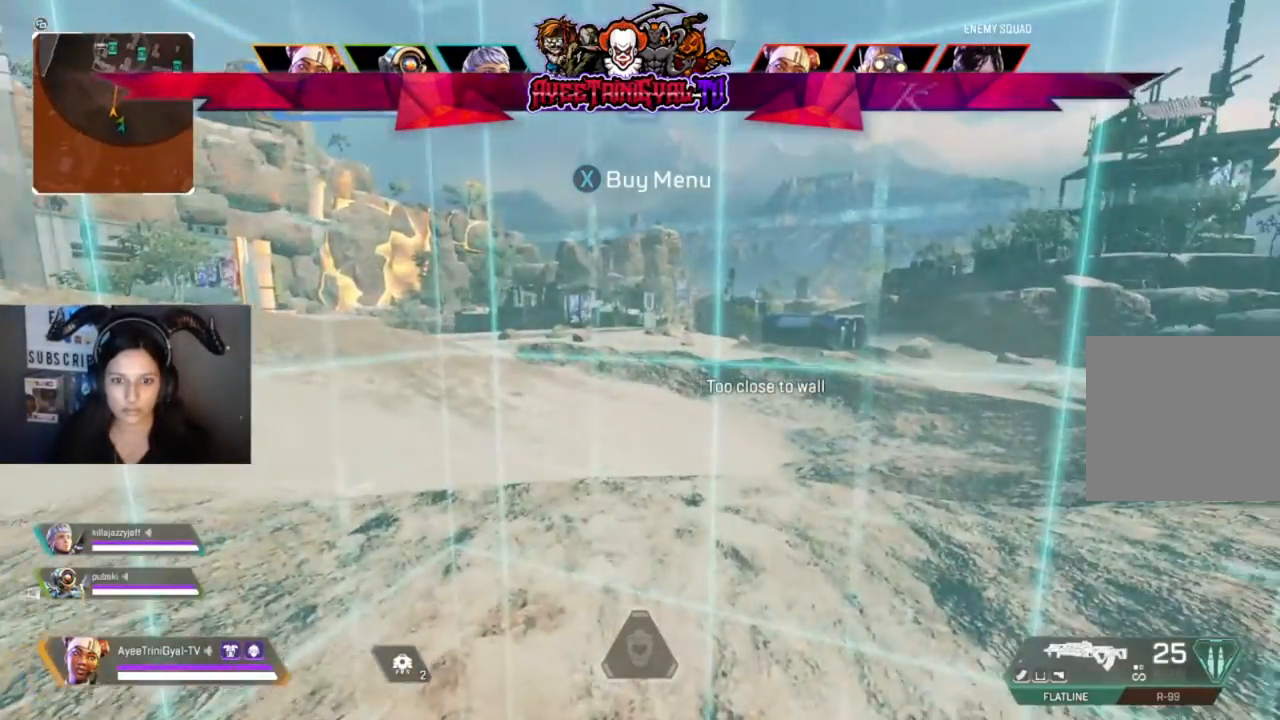
{"buttons": [], "left_stick": "center", "right_stick": "center", "events": [[200, "left_stick", "up-right"], [333, "left_stick", "center"]]}